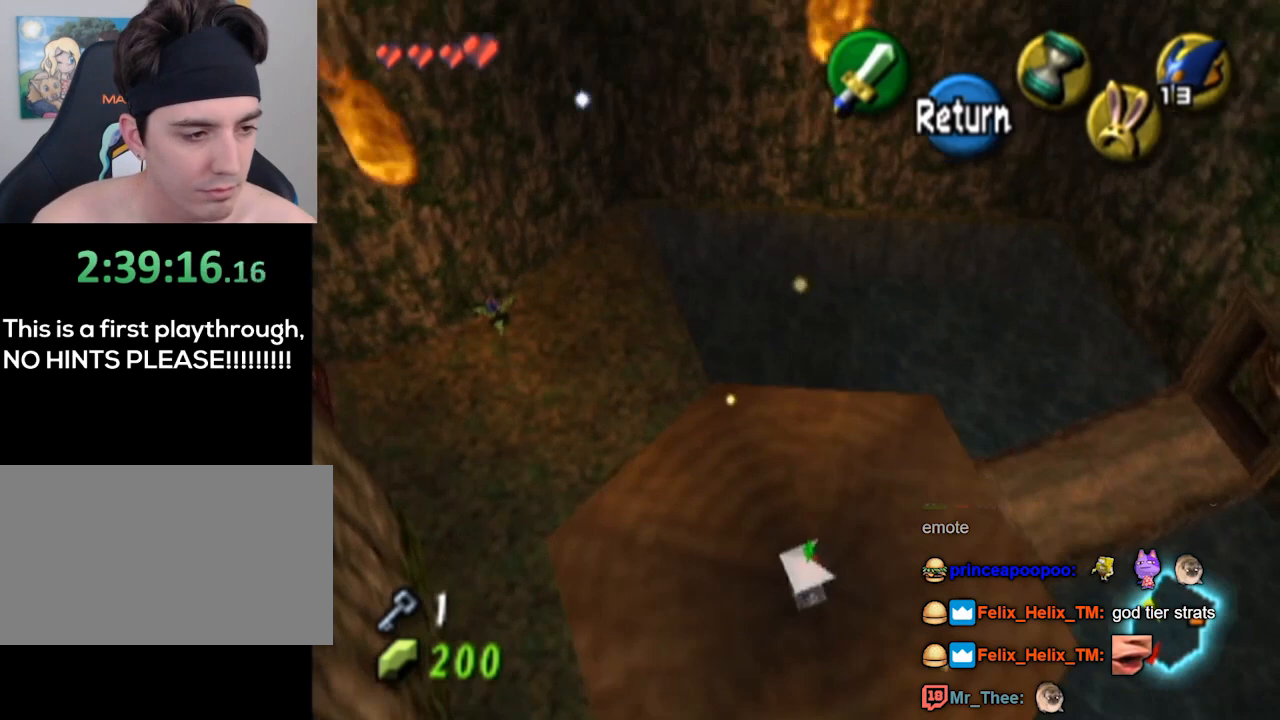
Gameplay with a controller (Nintendo layout); each line is a JSON object with the inputs held at the frame after it. "events" lists button and stick changes between this image and that frame as [ms after this image, input, new state], when the widget could be followed in between. Not read: L3 R3.
{"buttons": [], "left_stick": "up", "right_stick": "center", "events": []}
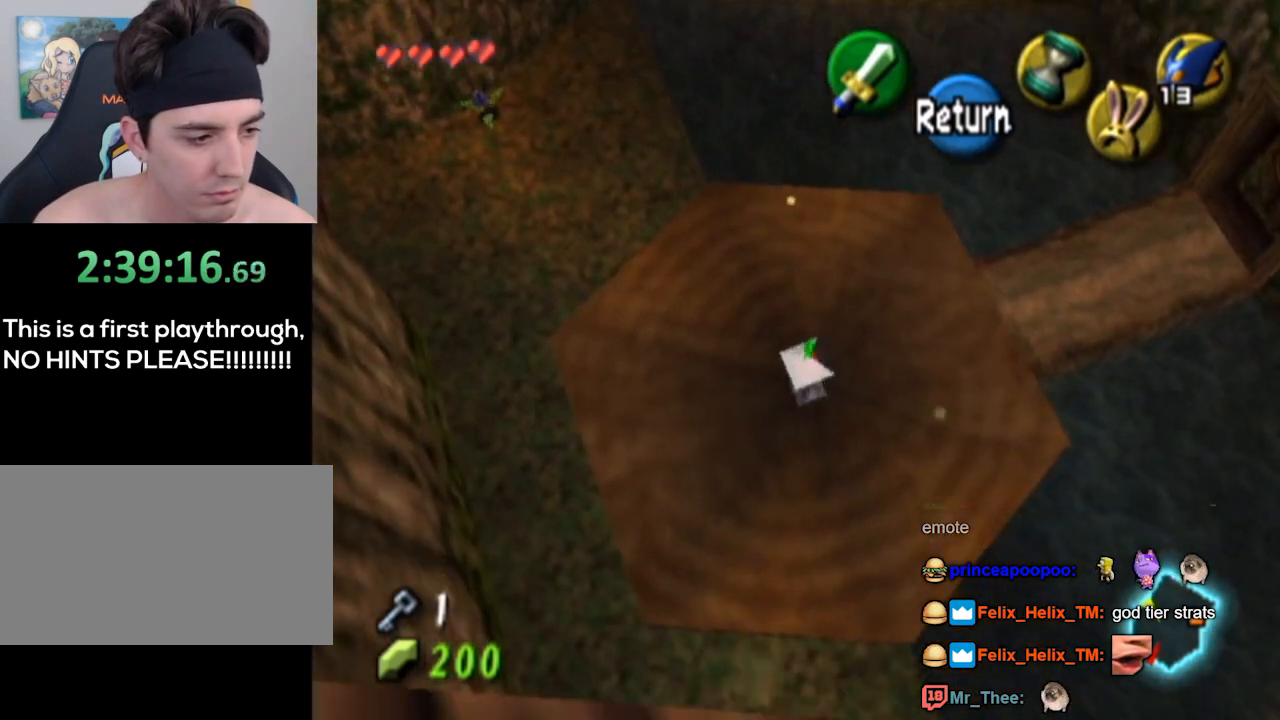
{"buttons": [], "left_stick": "up", "right_stick": "center", "events": []}
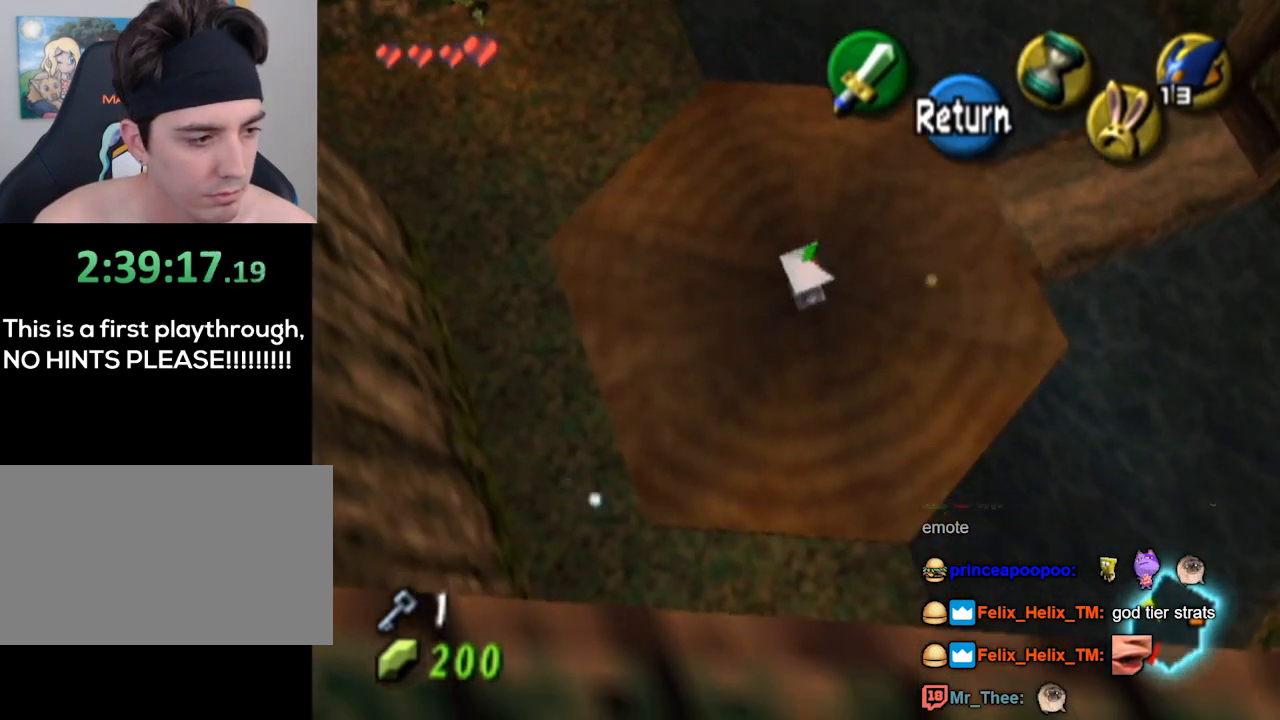
{"buttons": [], "left_stick": "center", "right_stick": "center", "events": [[33, "left_stick", "center"], [167, "A", "down"], [233, "A", "up"]]}
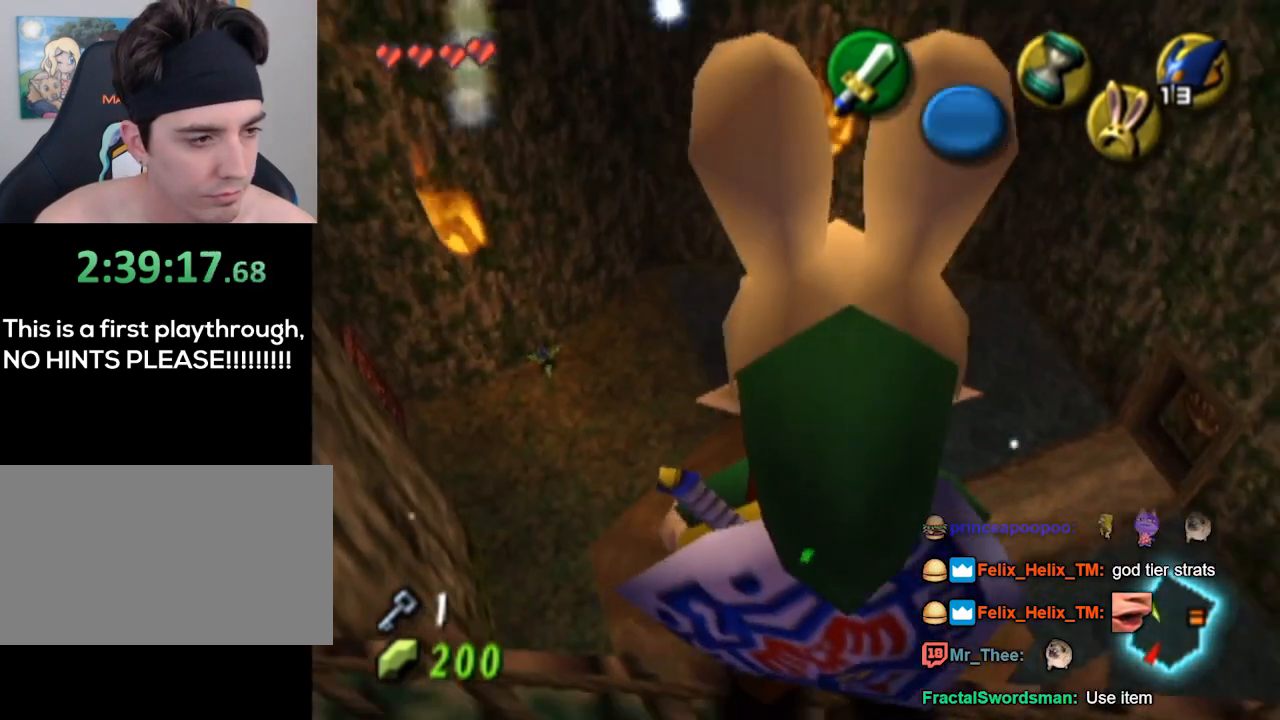
{"buttons": [], "left_stick": "down", "right_stick": "center", "events": [[433, "left_stick", "down"]]}
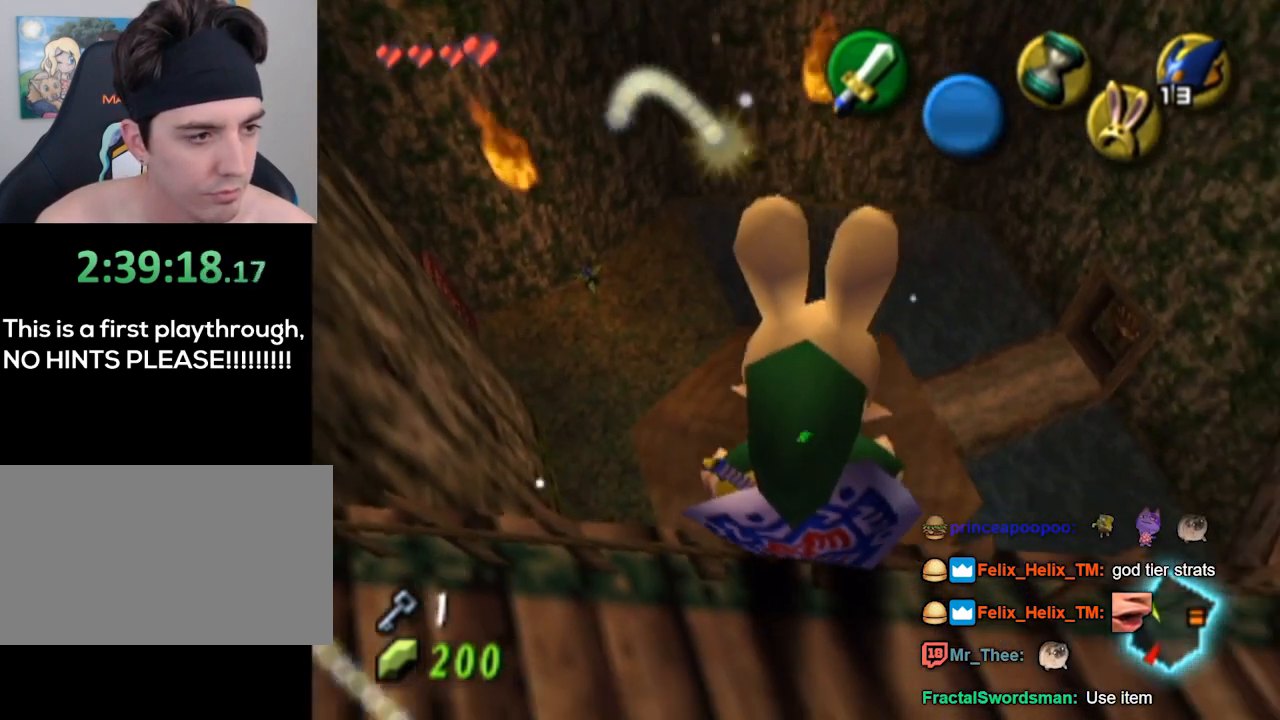
{"buttons": [], "left_stick": "center", "right_stick": "center", "events": [[133, "left_stick", "center"]]}
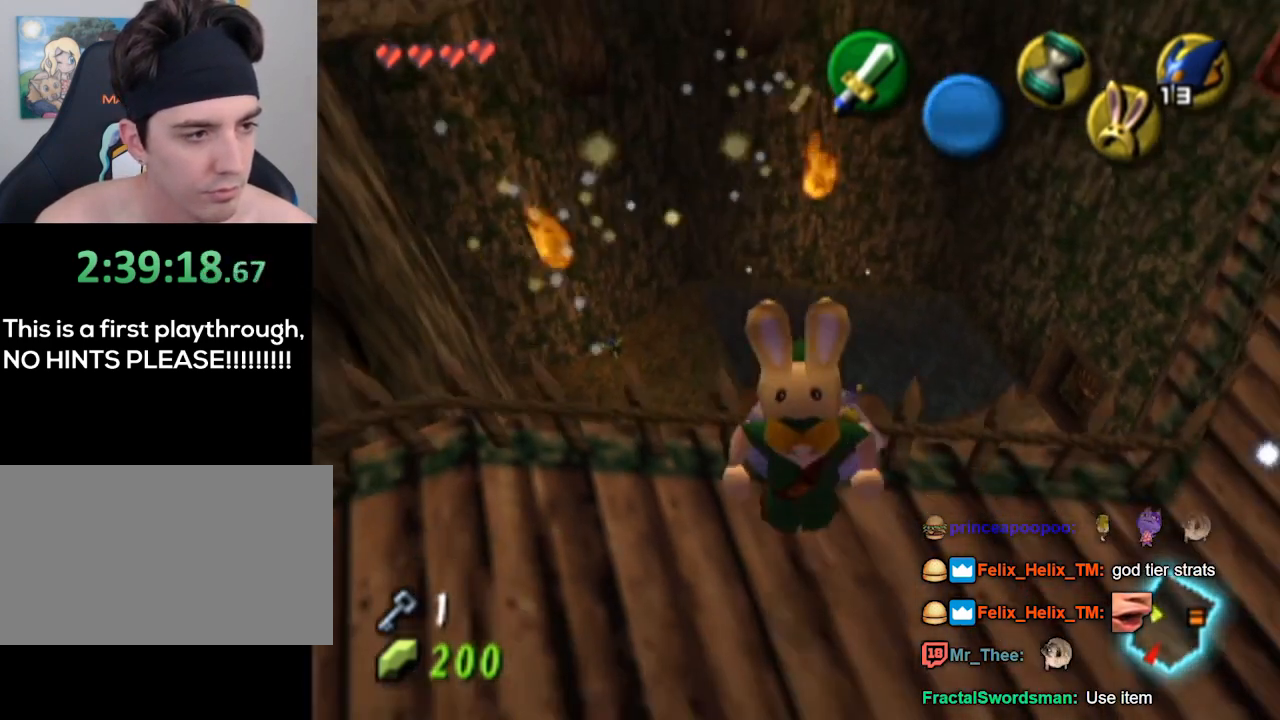
{"buttons": [], "left_stick": "up-right", "right_stick": "center", "events": [[133, "left_stick", "right"], [333, "left_stick", "up-right"]]}
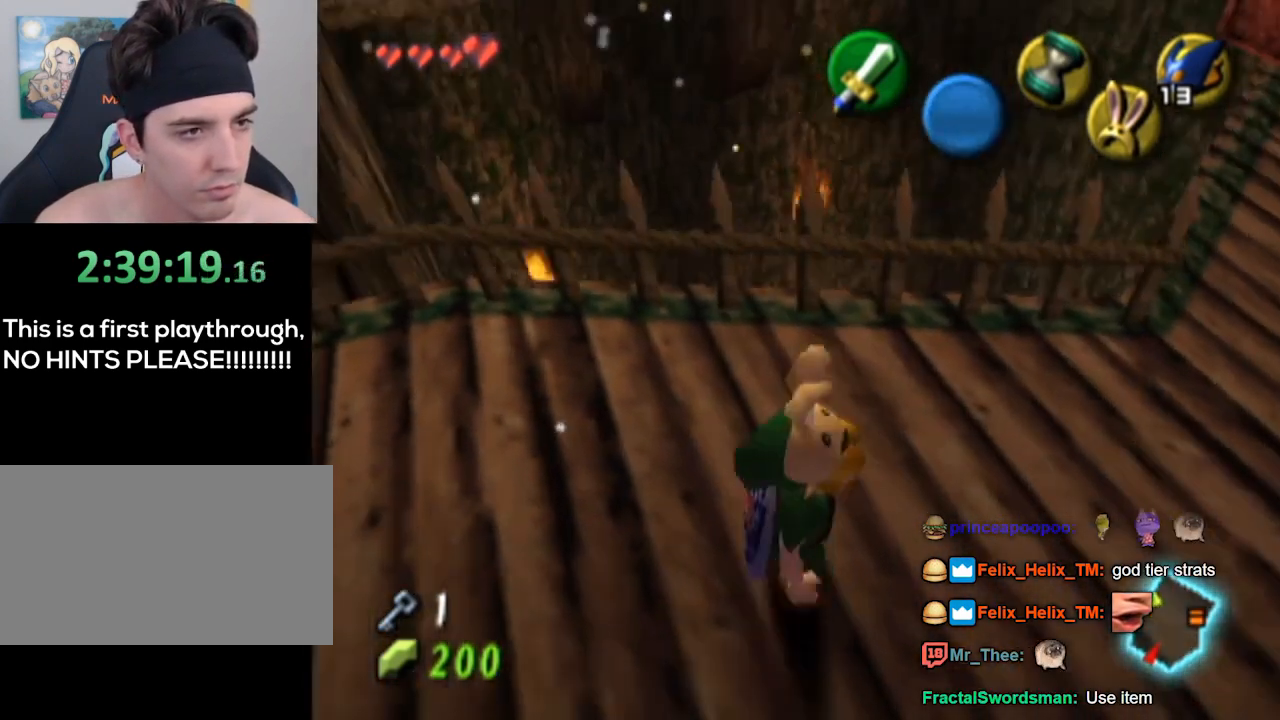
{"buttons": [], "left_stick": "up-right", "right_stick": "center", "events": []}
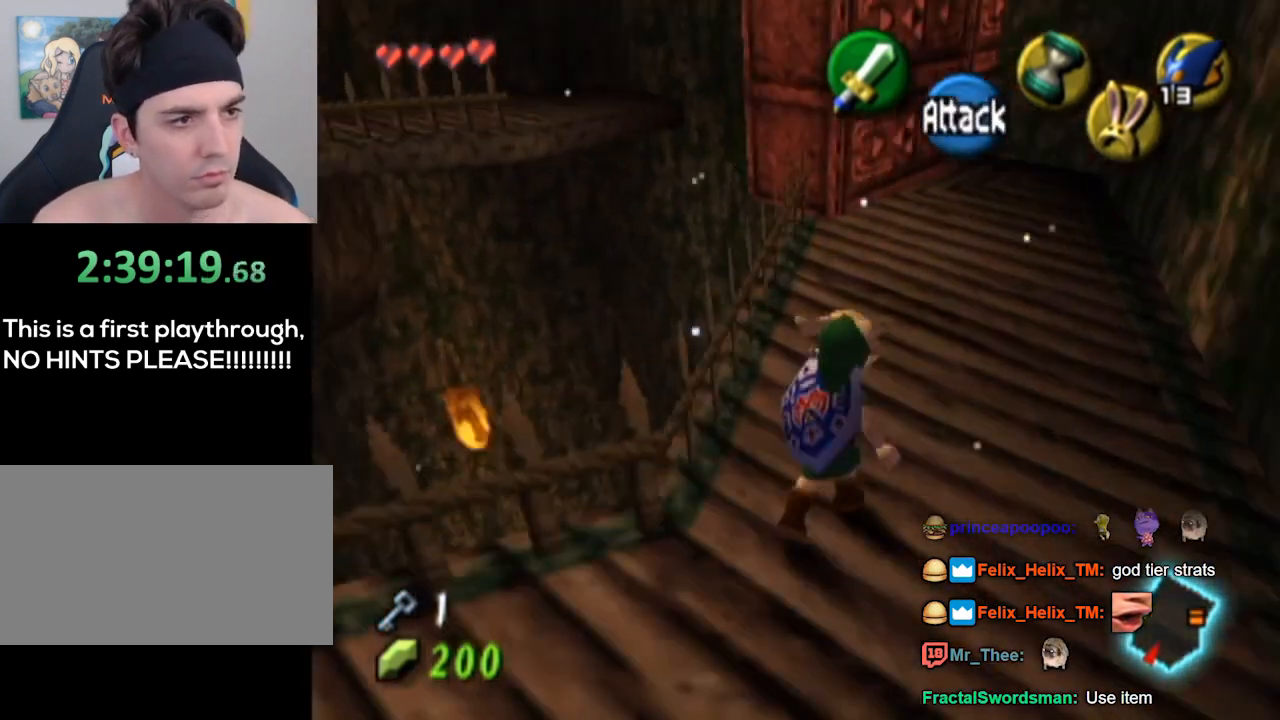
{"buttons": [], "left_stick": "up", "right_stick": "center", "events": [[67, "left_stick", "up"]]}
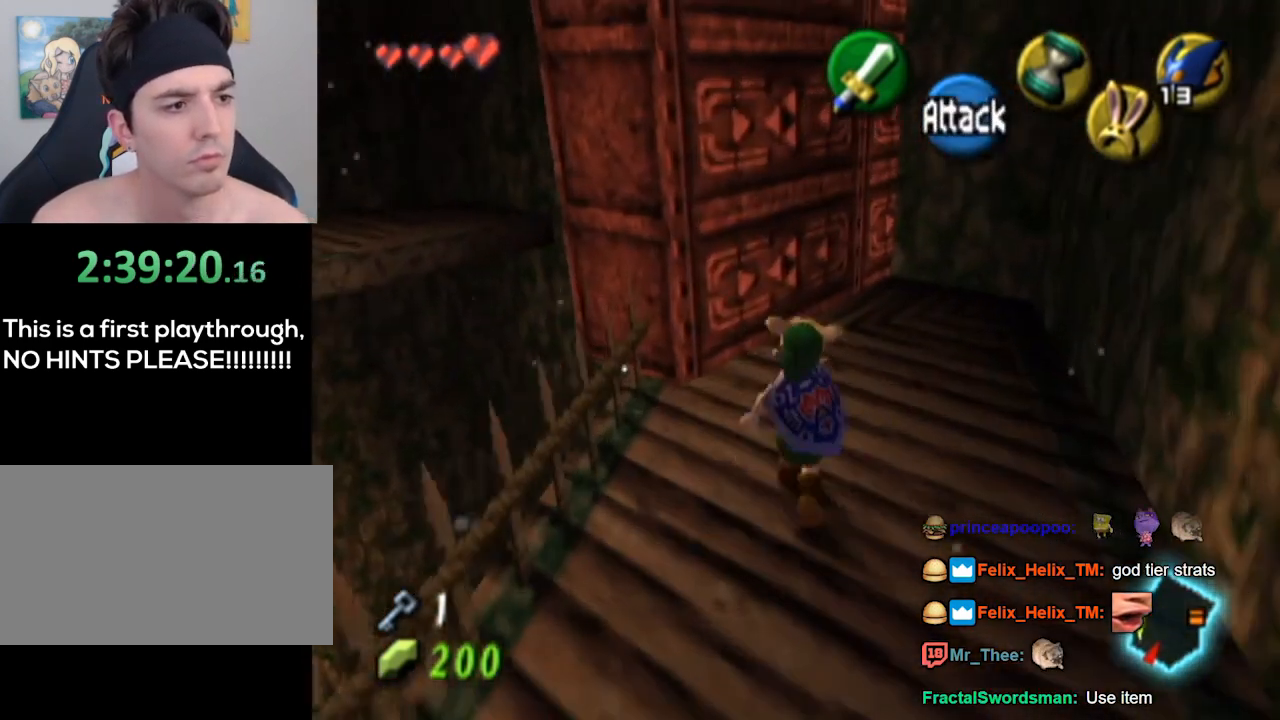
{"buttons": ["L1"], "left_stick": "center", "right_stick": "center", "events": [[133, "left_stick", "up-left"], [333, "L1", "down"], [433, "left_stick", "center"]]}
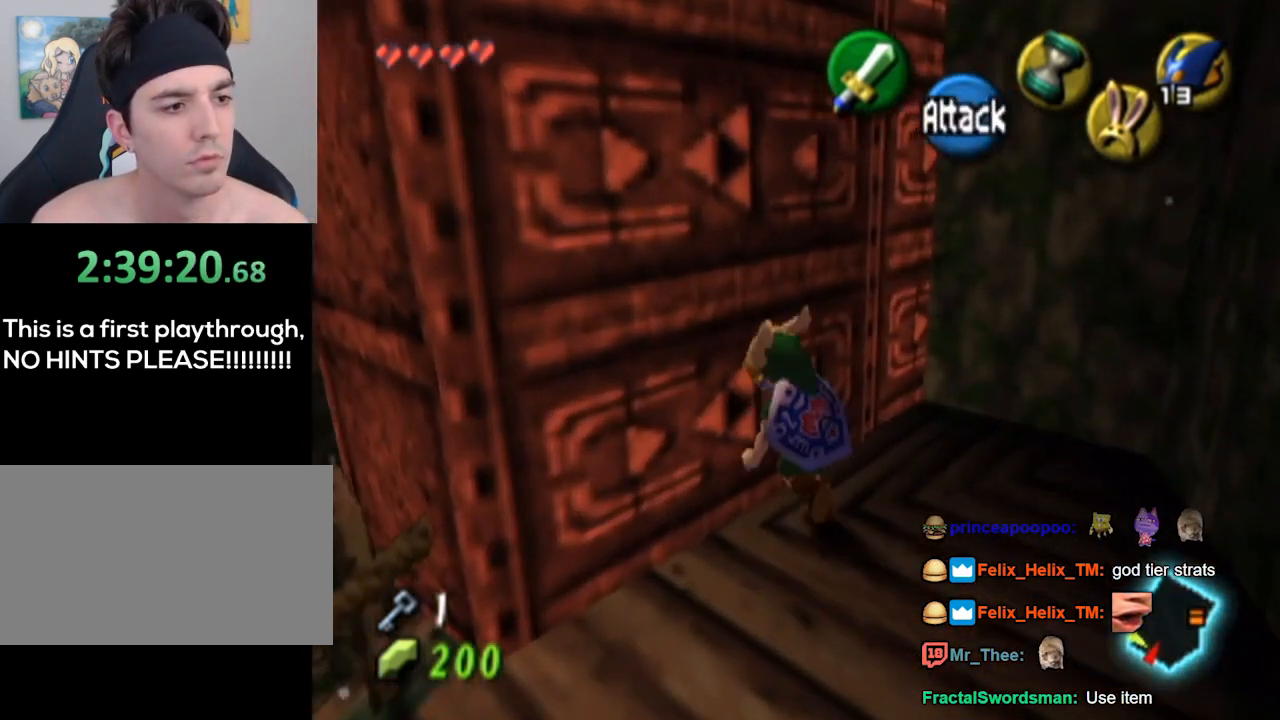
{"buttons": ["L1"], "left_stick": "center", "right_stick": "center", "events": []}
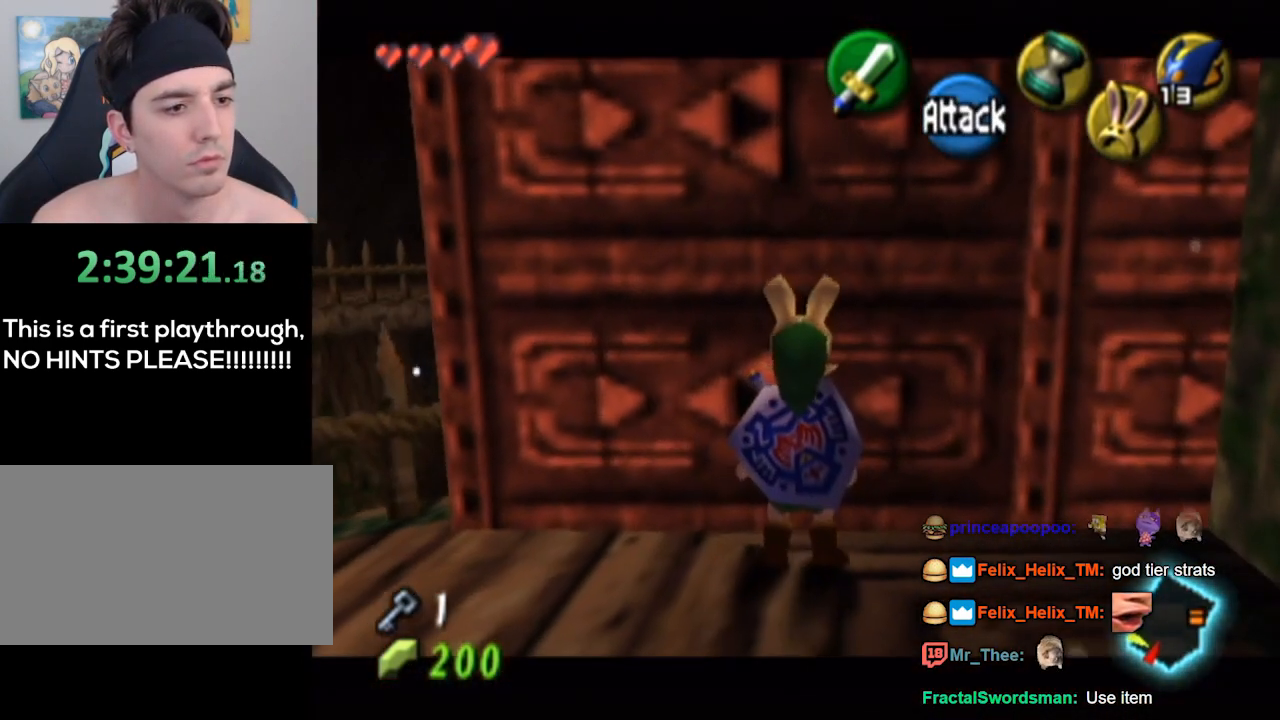
{"buttons": ["L1"], "left_stick": "center", "right_stick": "center", "events": [[100, "L1", "up"], [133, "left_stick", "left"], [333, "L1", "down"], [400, "left_stick", "center"]]}
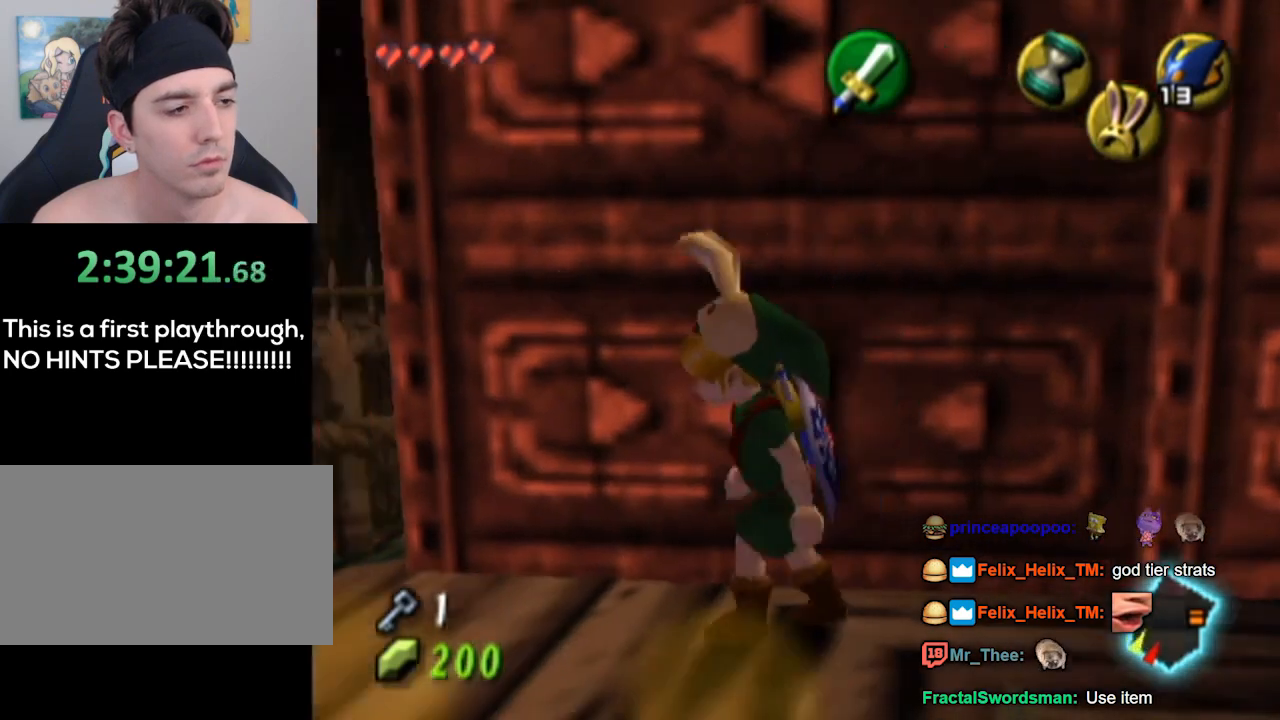
{"buttons": ["L1"], "left_stick": "center", "right_stick": "center", "events": []}
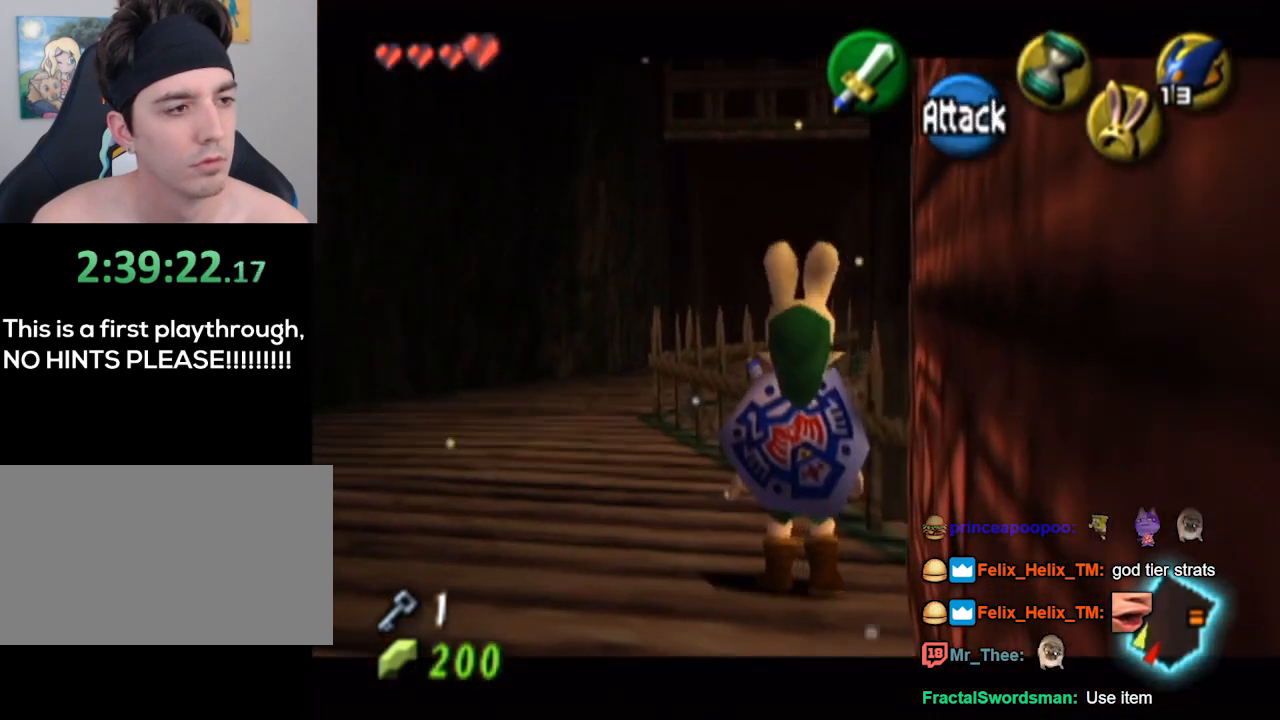
{"buttons": [], "left_stick": "center", "right_stick": "center", "events": [[67, "L1", "up"], [167, "left_stick", "left"], [400, "left_stick", "center"]]}
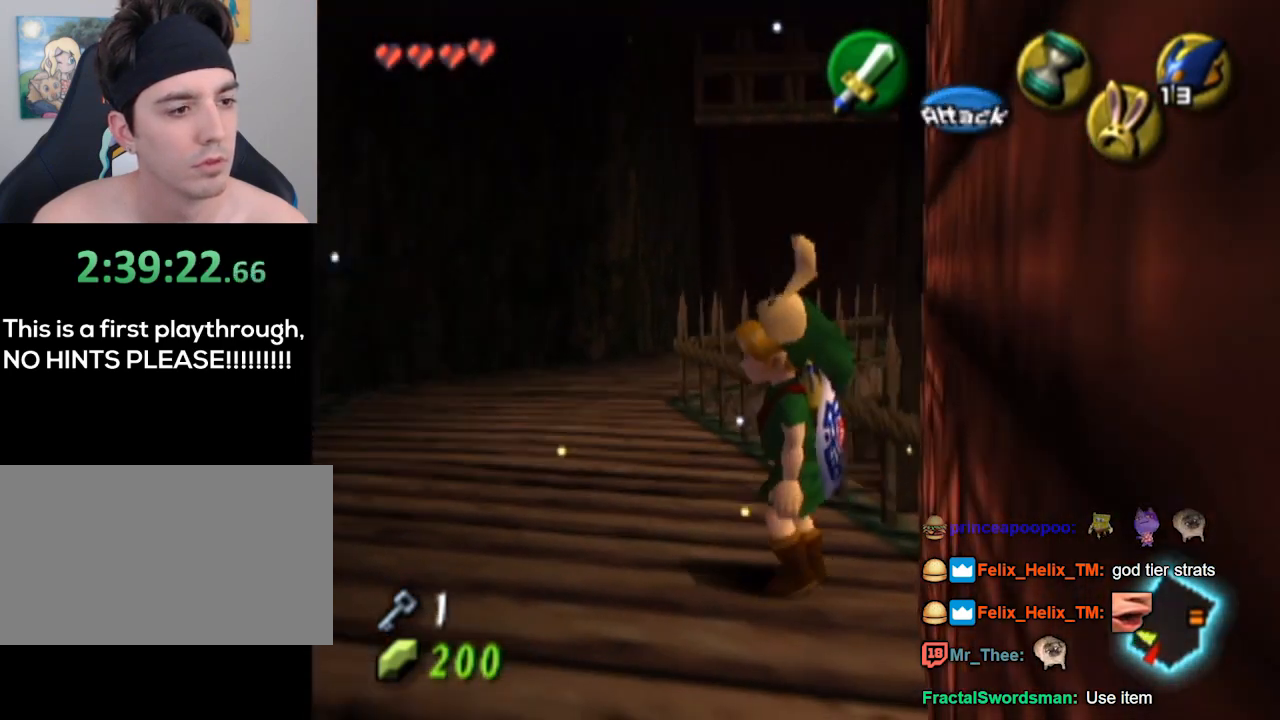
{"buttons": [], "left_stick": "center", "right_stick": "center", "events": [[167, "left_stick", "up-right"], [367, "right_stick", "up"], [400, "left_stick", "center"], [500, "right_stick", "center"]]}
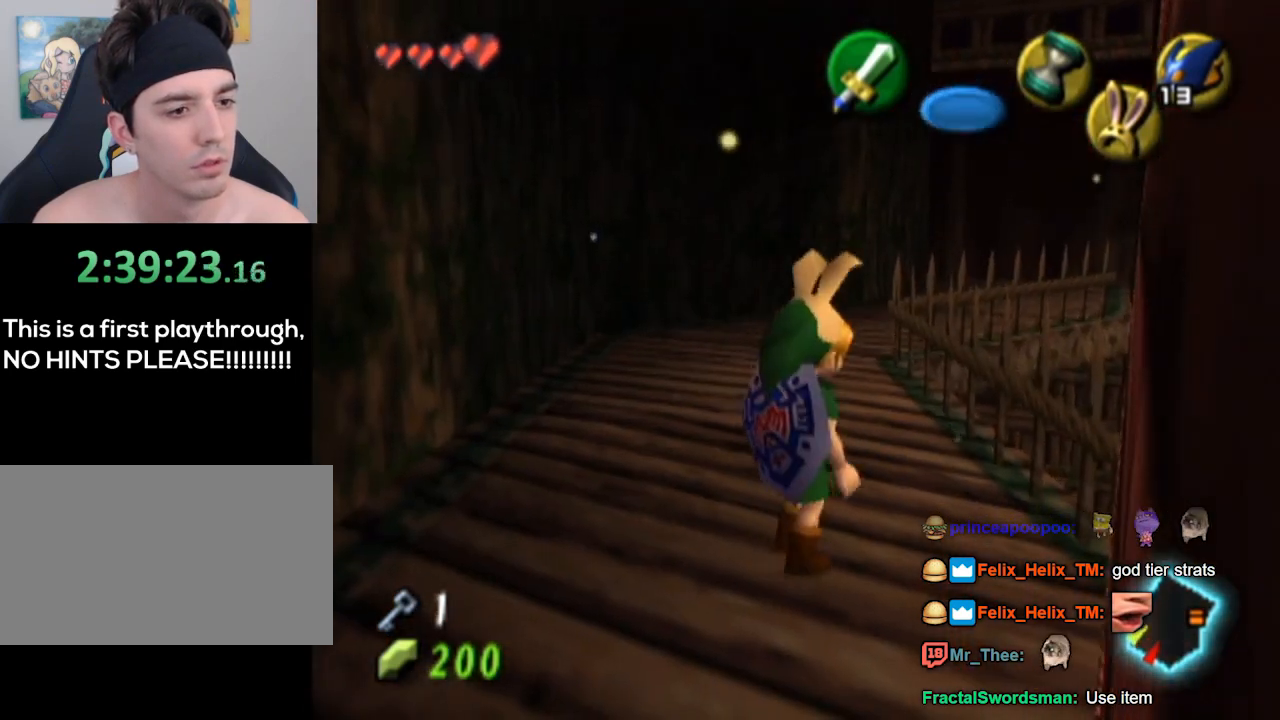
{"buttons": [], "left_stick": "up", "right_stick": "center", "events": [[133, "left_stick", "up-right"], [433, "left_stick", "up"]]}
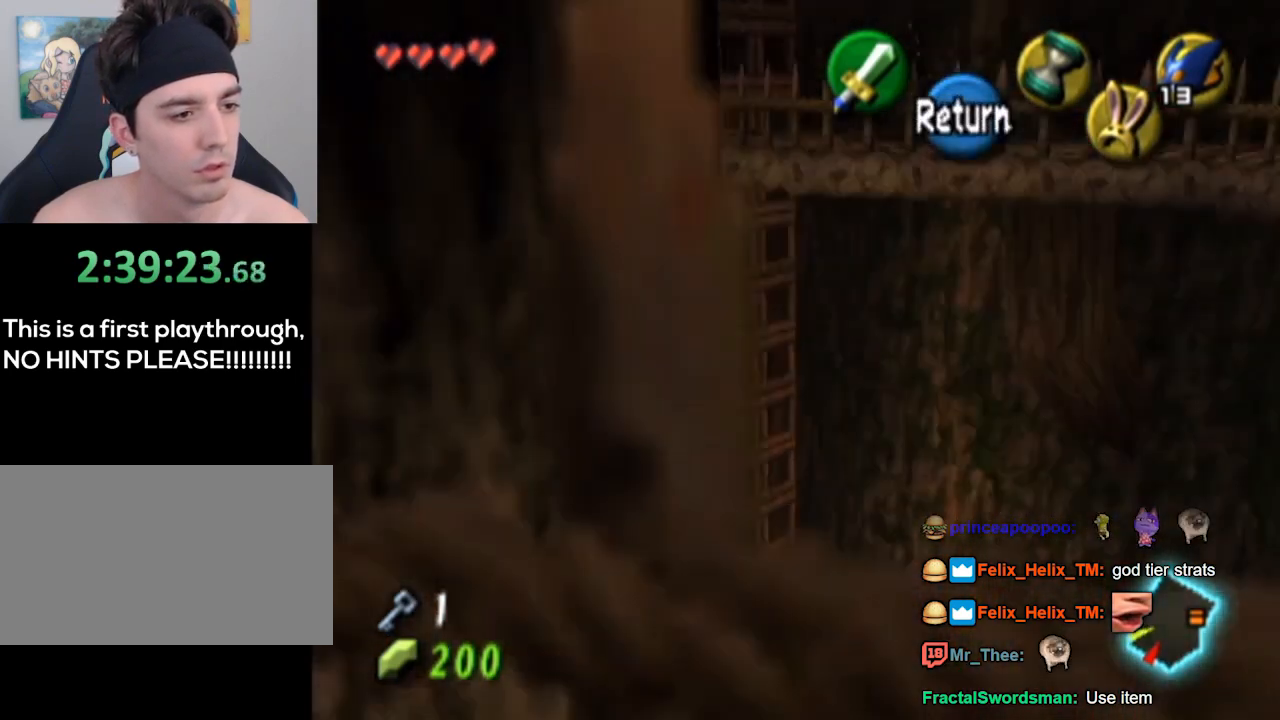
{"buttons": ["A"], "left_stick": "up", "right_stick": "center", "events": [[167, "left_stick", "up-right"], [300, "left_stick", "up"], [500, "A", "down"]]}
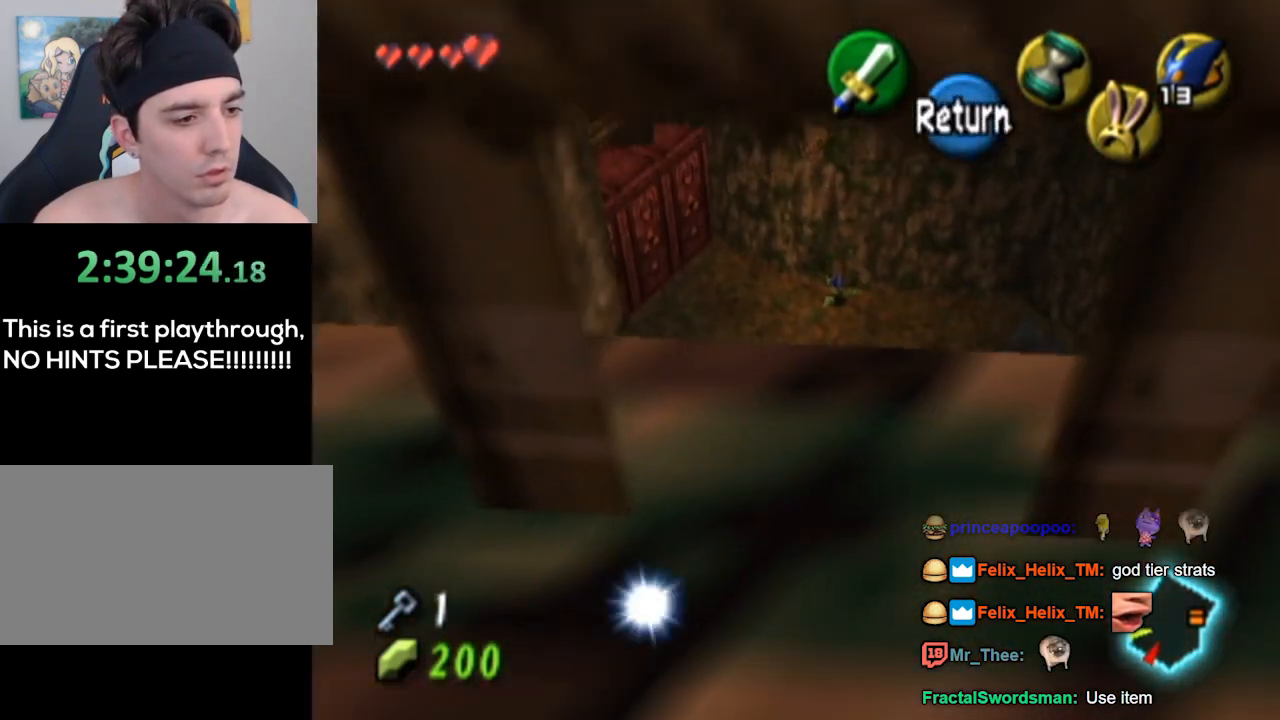
{"buttons": [], "left_stick": "center", "right_stick": "center", "events": [[33, "left_stick", "center"], [67, "A", "up"], [167, "left_stick", "left"], [333, "left_stick", "center"]]}
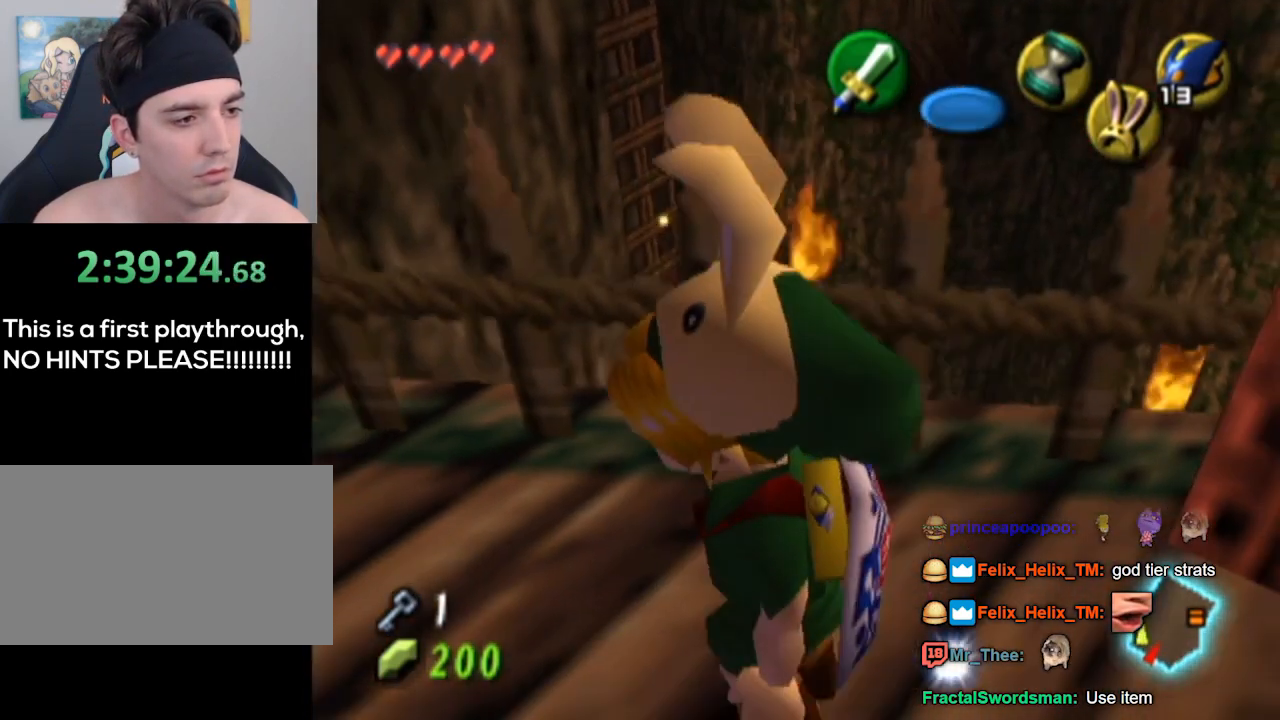
{"buttons": [], "left_stick": "center", "right_stick": "center", "events": [[33, "left_stick", "up"], [467, "left_stick", "center"]]}
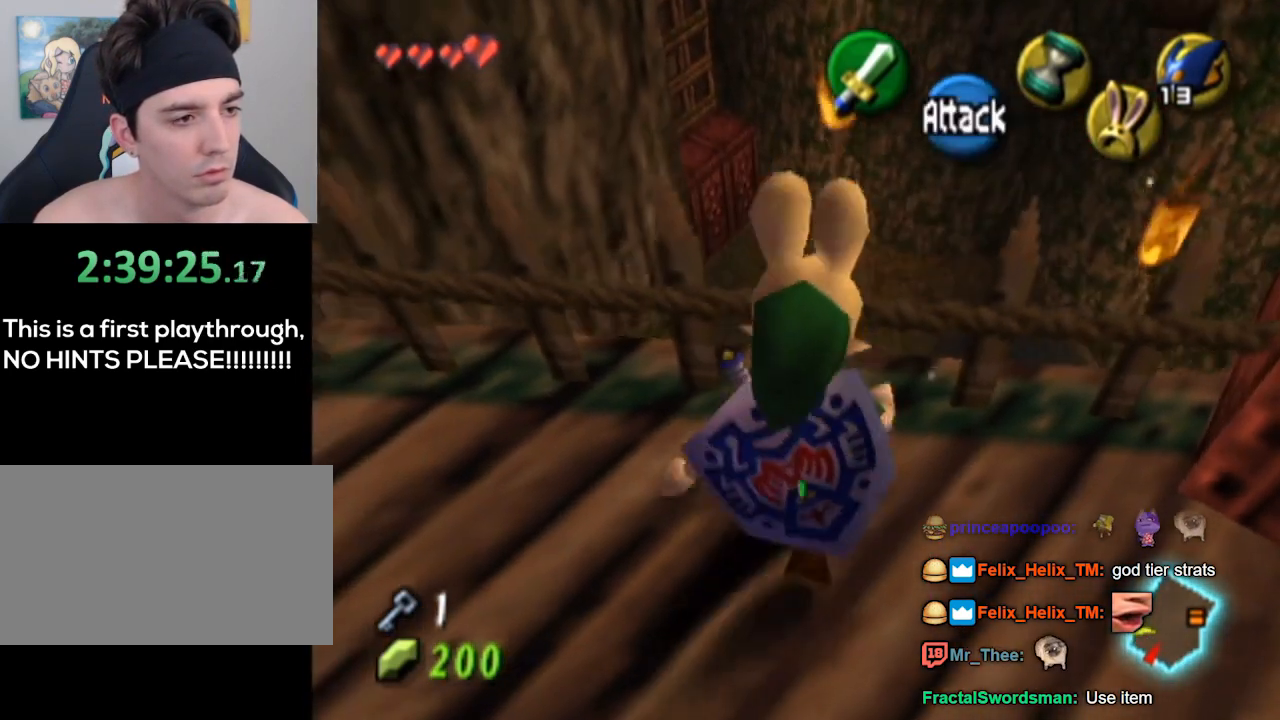
{"buttons": [], "left_stick": "up", "right_stick": "center", "events": [[400, "left_stick", "up"]]}
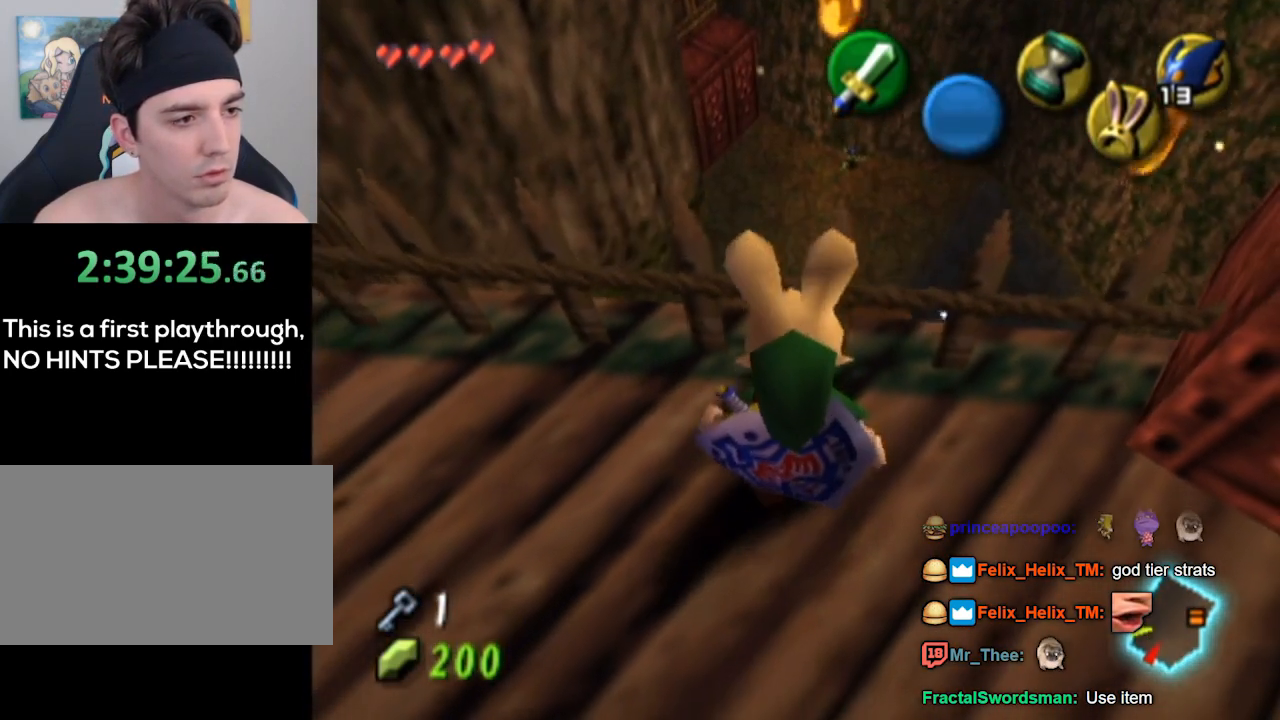
{"buttons": [], "left_stick": "center", "right_stick": "center", "events": [[433, "left_stick", "center"]]}
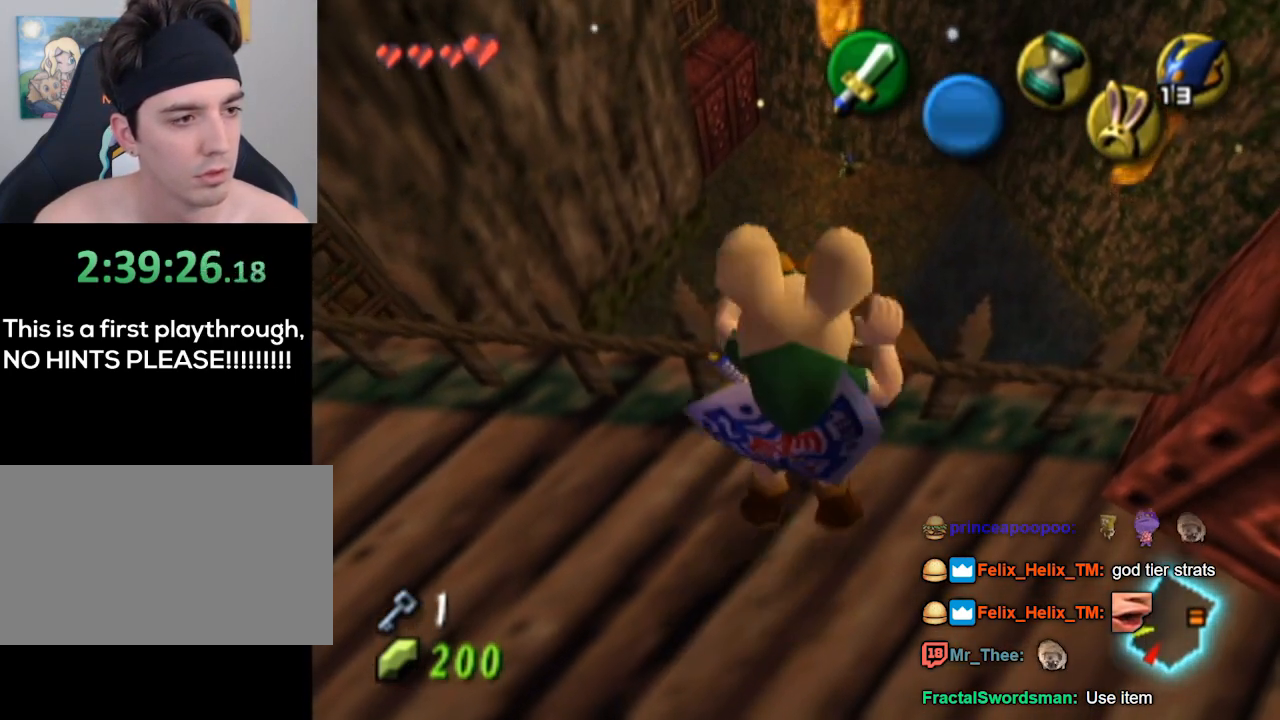
{"buttons": [], "left_stick": "center", "right_stick": "center", "events": []}
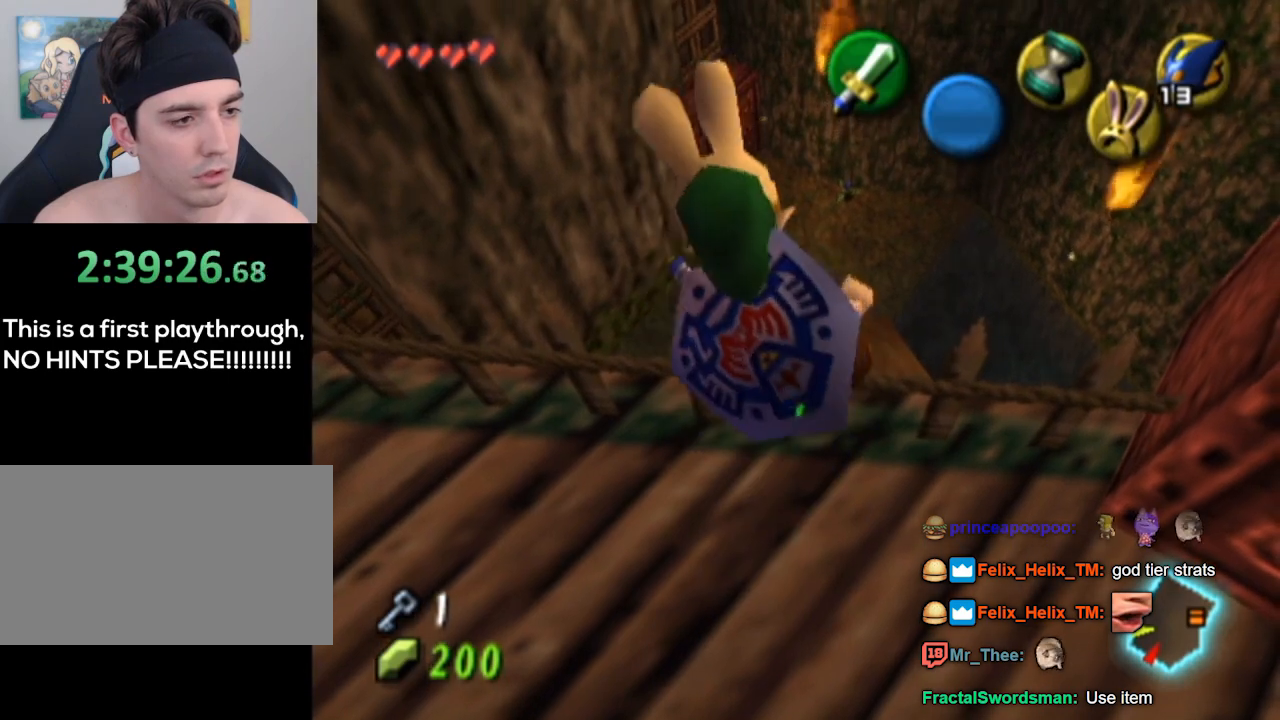
{"buttons": ["L1"], "left_stick": "center", "right_stick": "center", "events": [[500, "L1", "down"]]}
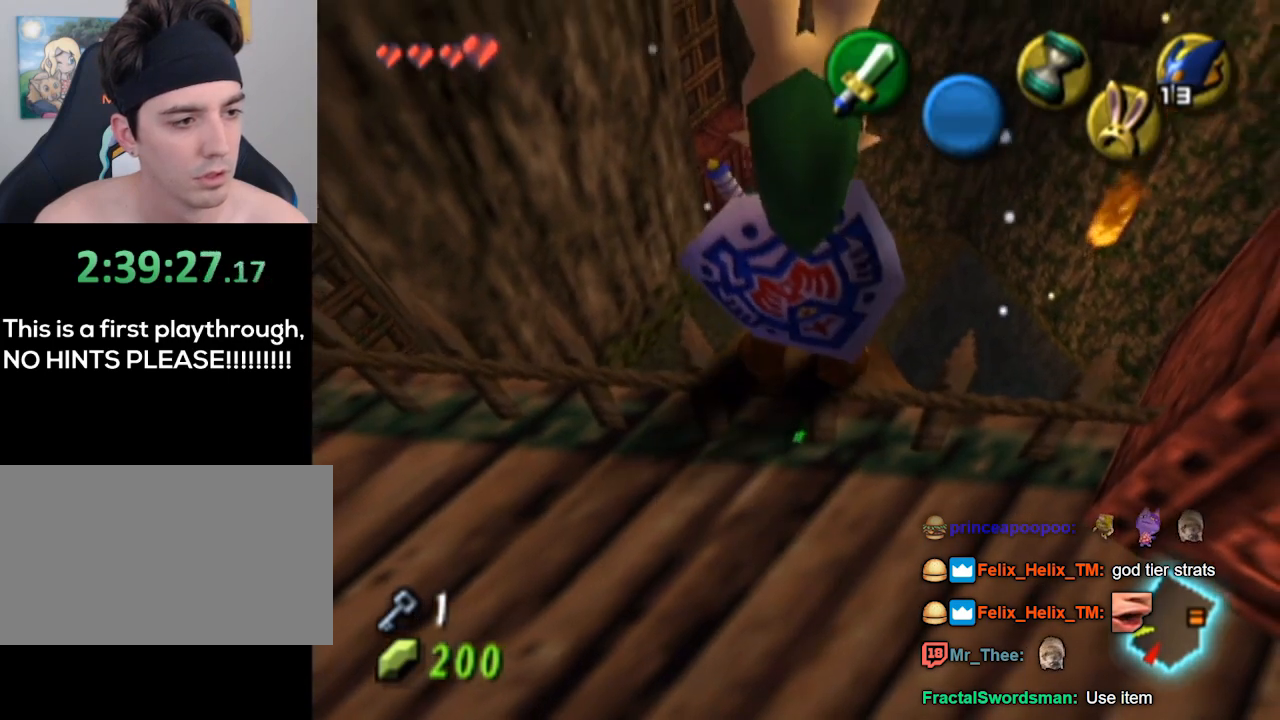
{"buttons": ["L1"], "left_stick": "center", "right_stick": "center", "events": []}
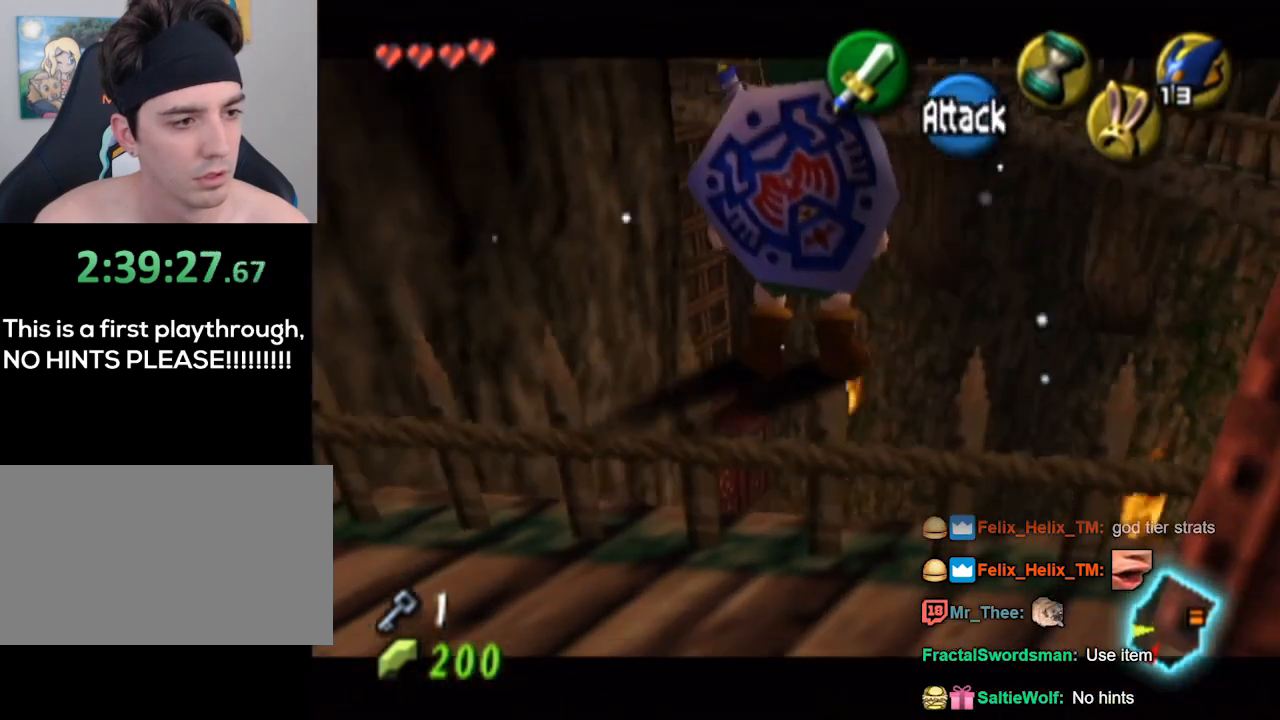
{"buttons": ["L1"], "left_stick": "center", "right_stick": "center", "events": [[33, "X", "down"], [167, "X", "up"]]}
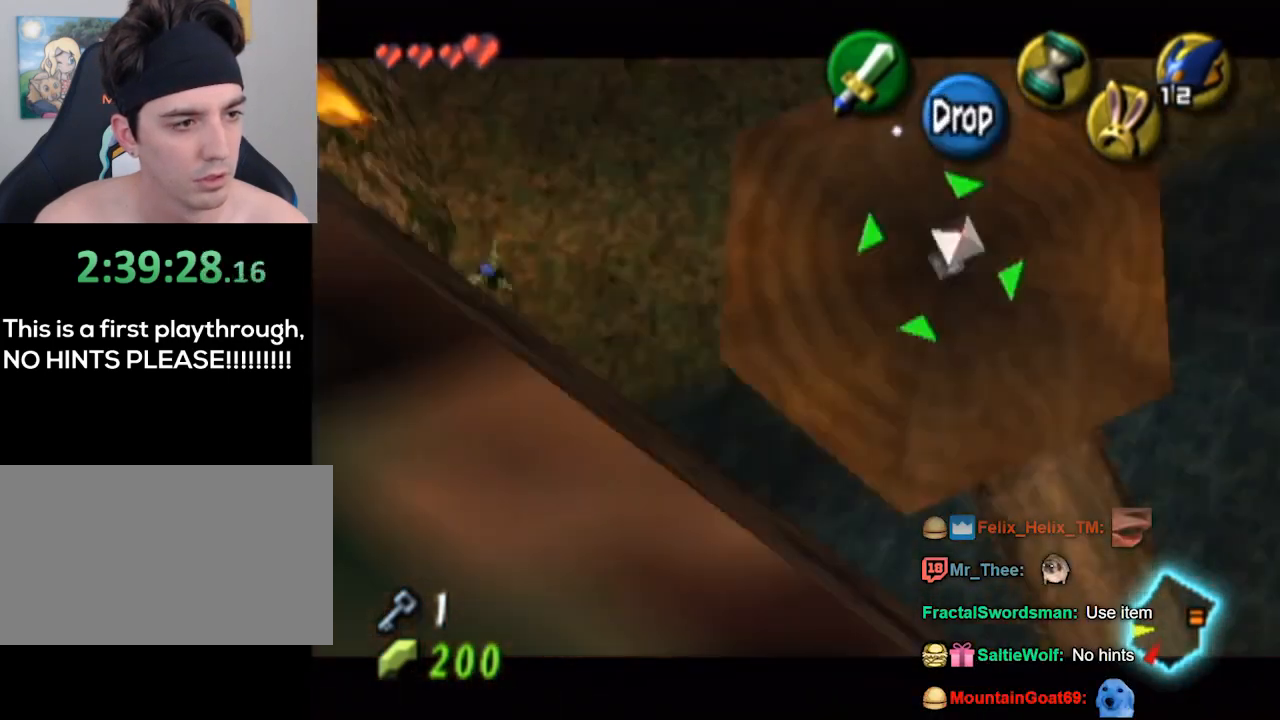
{"buttons": ["L1", "R1"], "left_stick": "center", "right_stick": "center", "events": [[267, "R1", "down"]]}
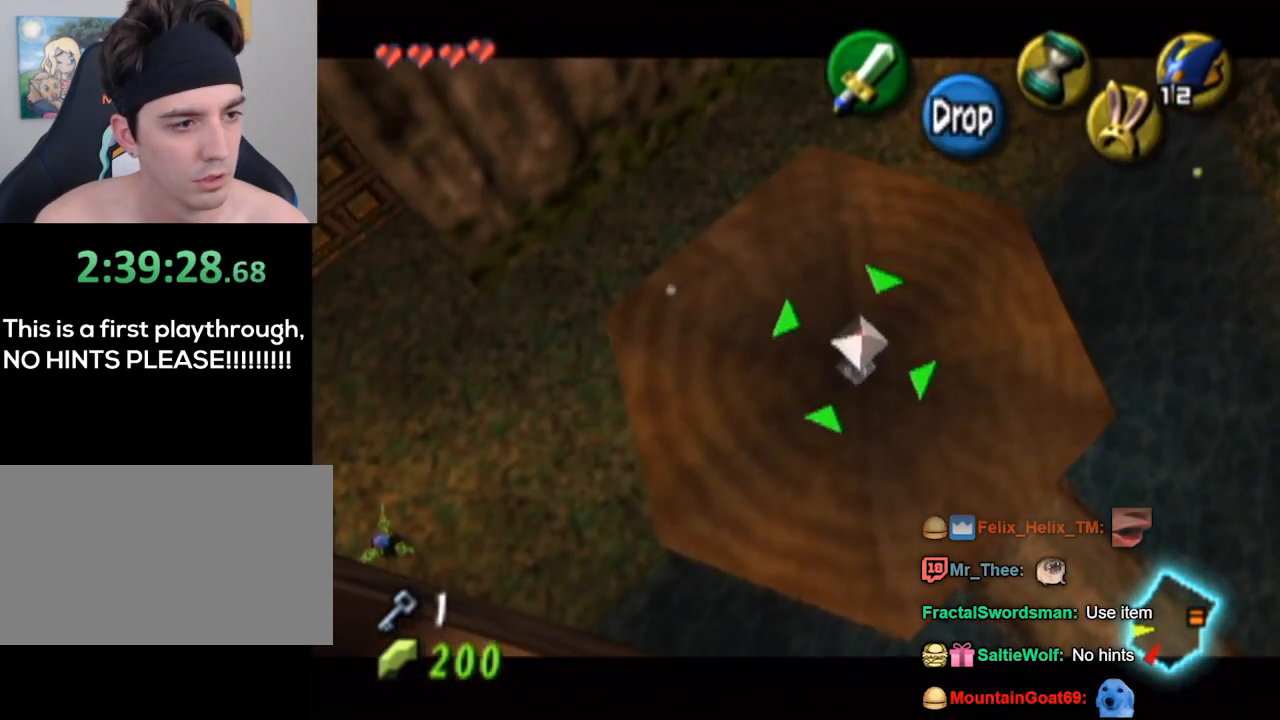
{"buttons": ["L1", "R1"], "left_stick": "center", "right_stick": "center", "events": []}
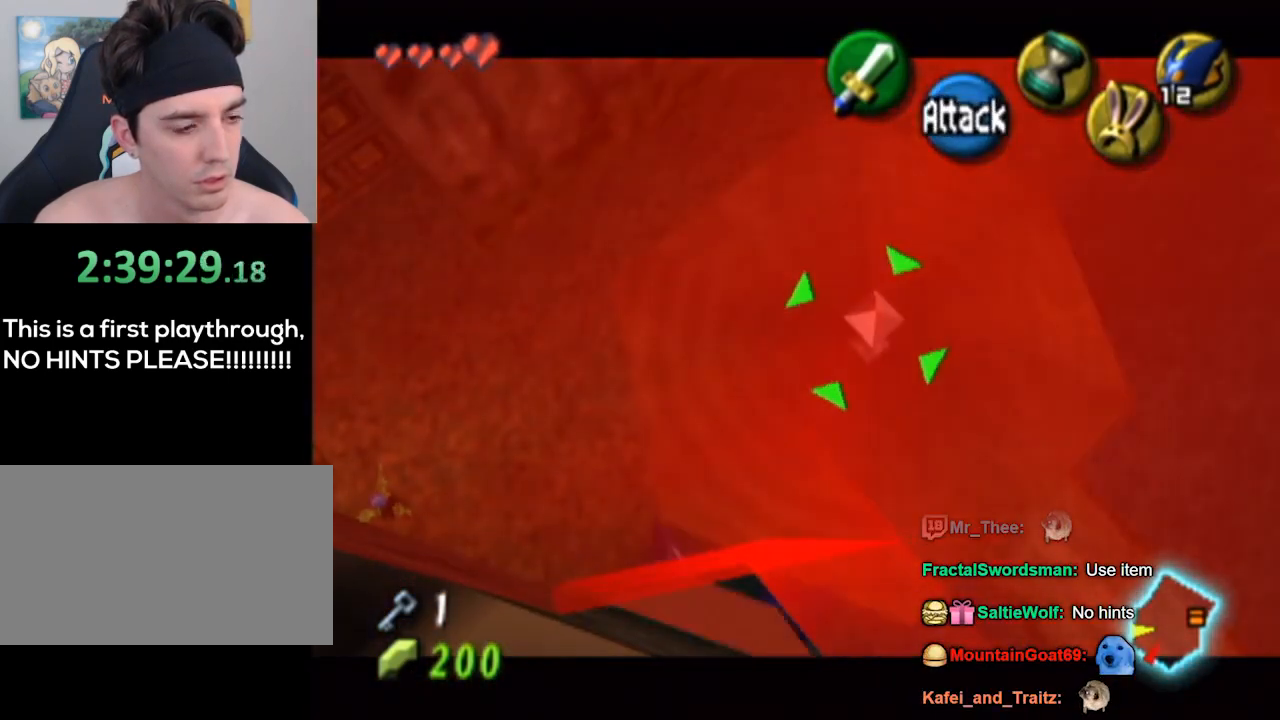
{"buttons": ["L1", "R1"], "left_stick": "center", "right_stick": "center", "events": []}
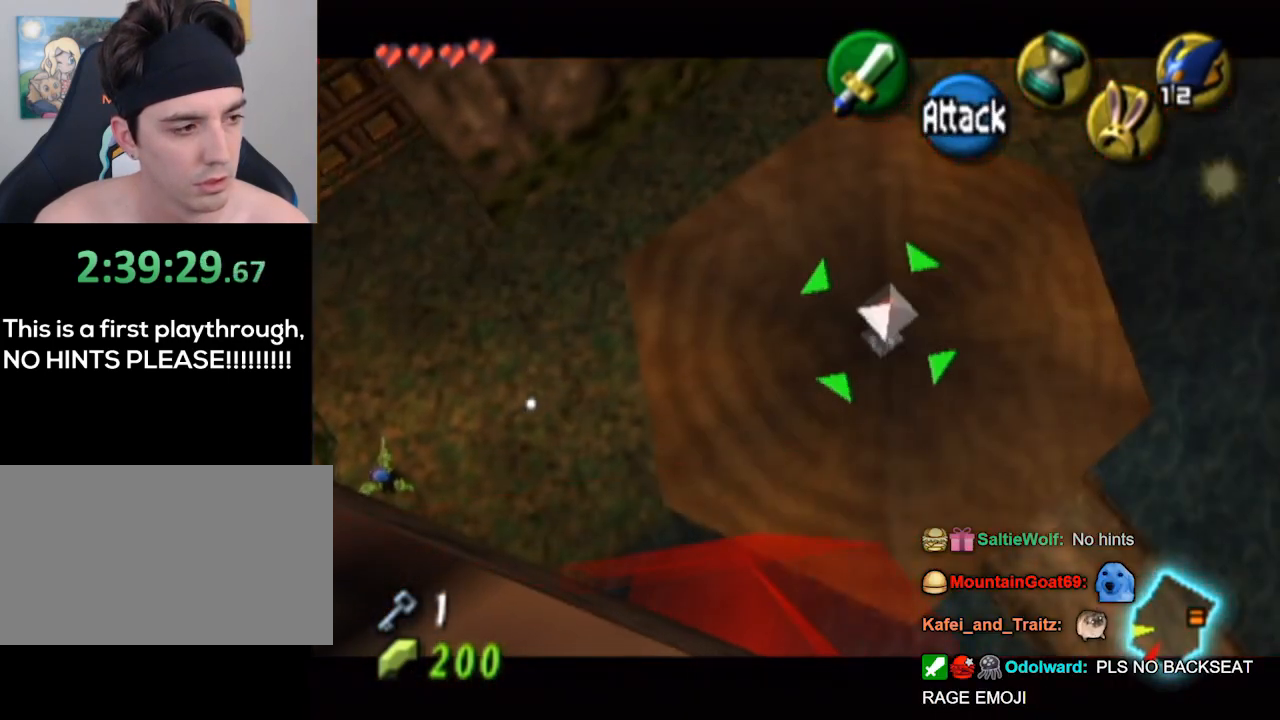
{"buttons": ["L1", "R1"], "left_stick": "center", "right_stick": "center", "events": []}
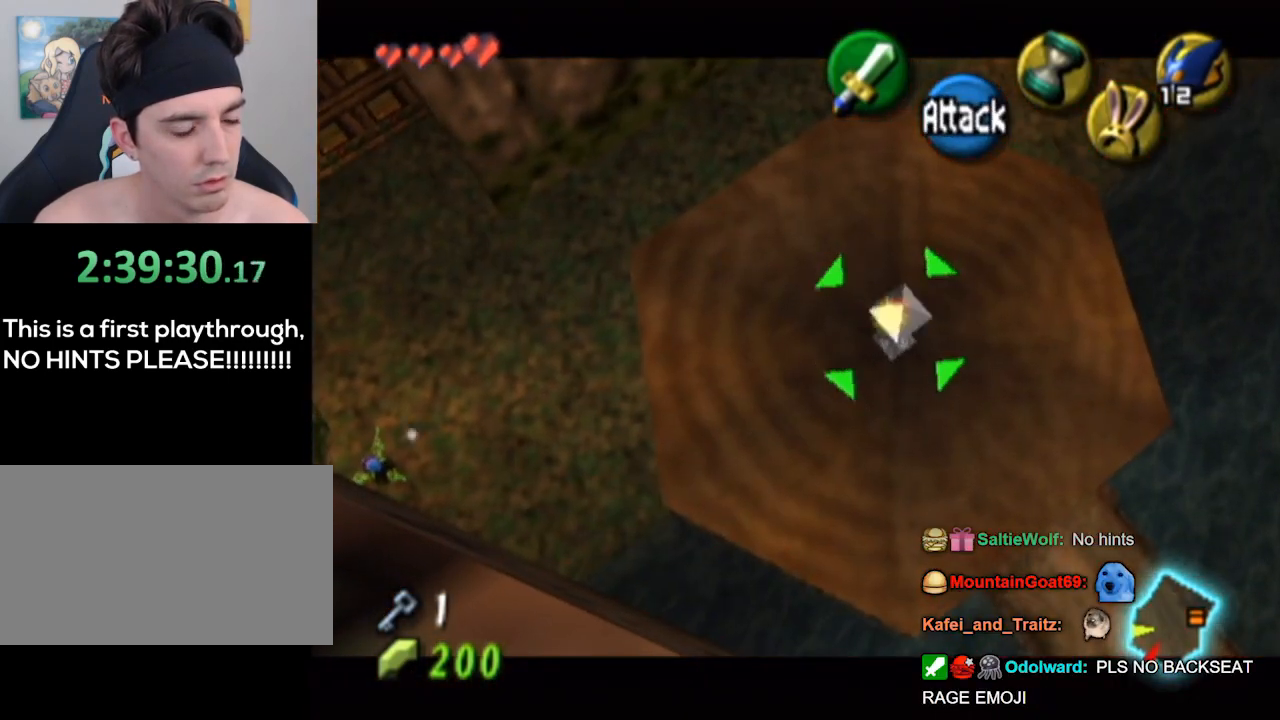
{"buttons": ["L1", "R1"], "left_stick": "center", "right_stick": "center", "events": []}
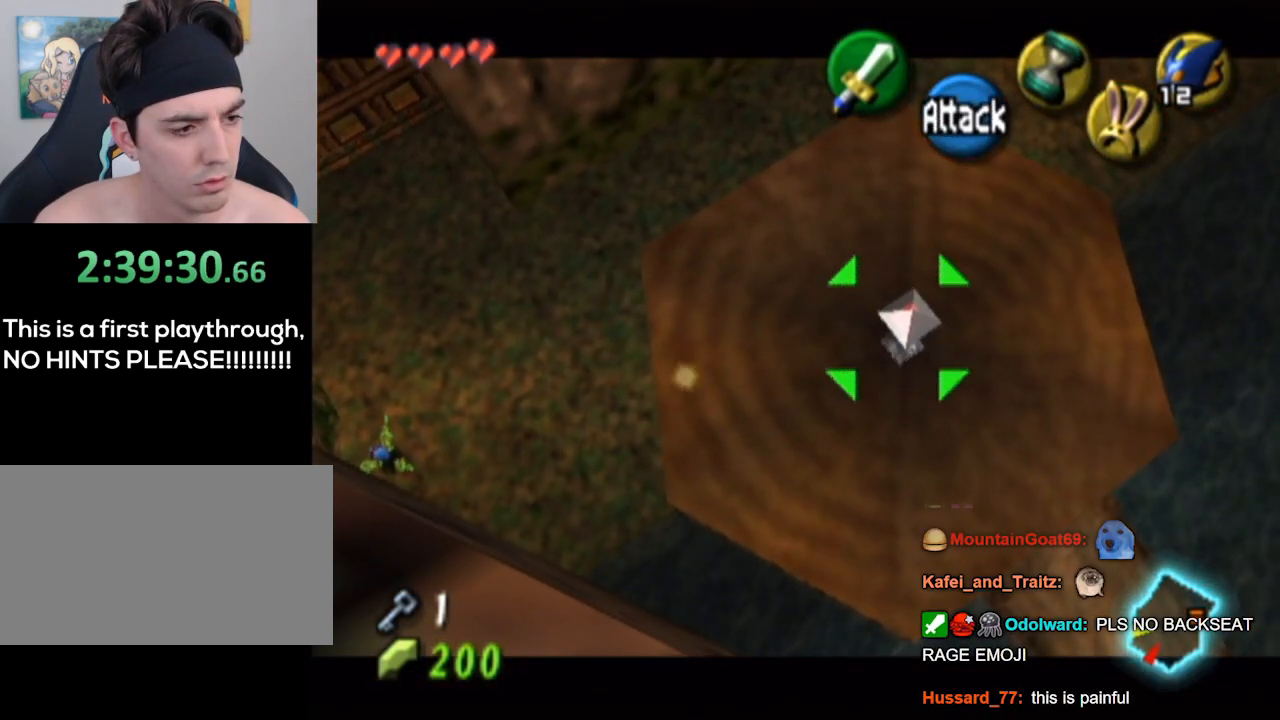
{"buttons": ["L1", "R1"], "left_stick": "center", "right_stick": "center", "events": []}